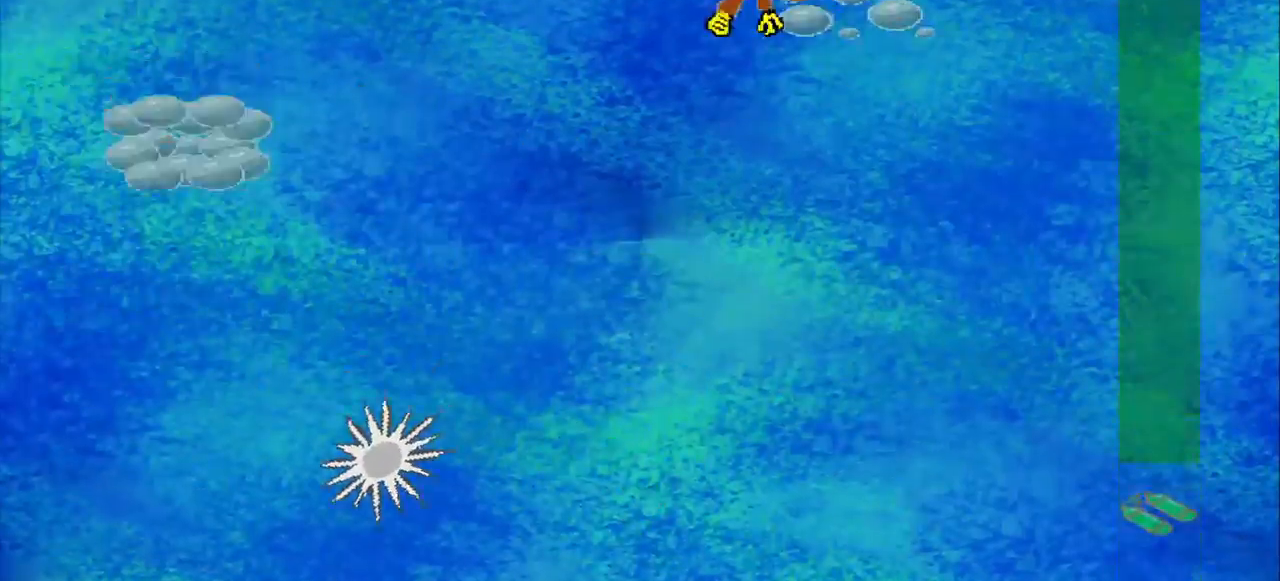
Gameplay with a controller (PlayStation layout); each line is a JSON object with the inputs held at the frame after it (dt_ms = milliseconds from this image to that frame). "events" lists button and stick changes between this image and that frame as [ms after this image, input, new state], when the widget could be followed in between. Not read: L2 L3 R2 R3 right_stick.
{"dt_ms": 500, "buttons": [], "left_stick": "left", "events": [[42, "left_stick", "down-right"], [125, "left_stick", "down"], [250, "left_stick", "down-left"], [500, "left_stick", "left"]]}
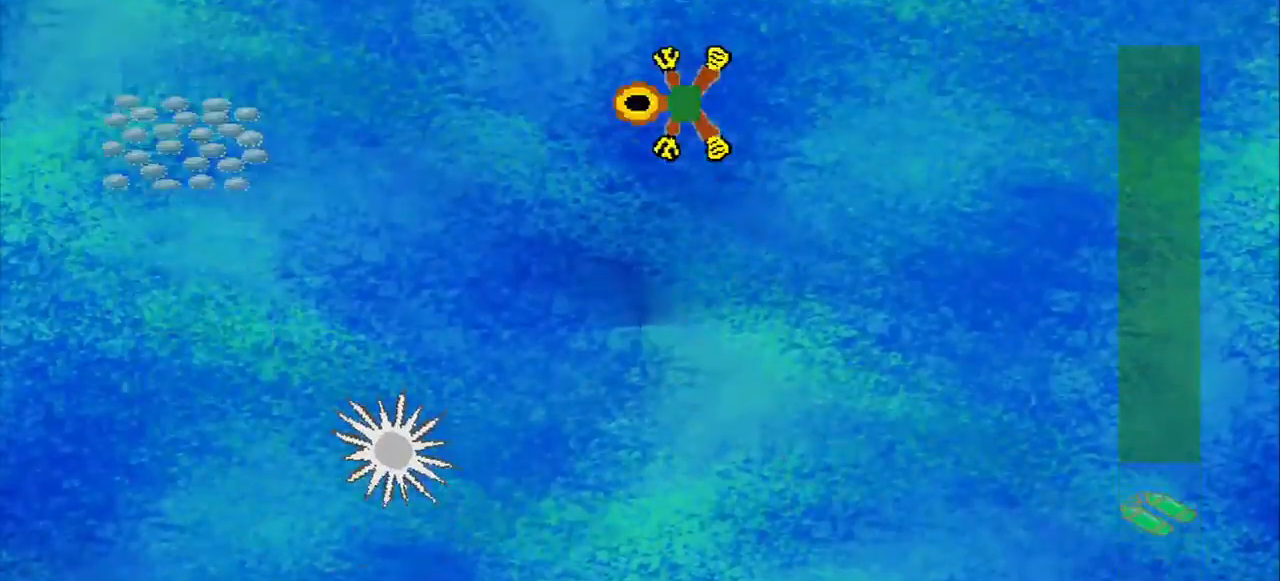
{"dt_ms": 500, "buttons": [], "left_stick": "down-left", "events": [[42, "left_stick", "down-left"]]}
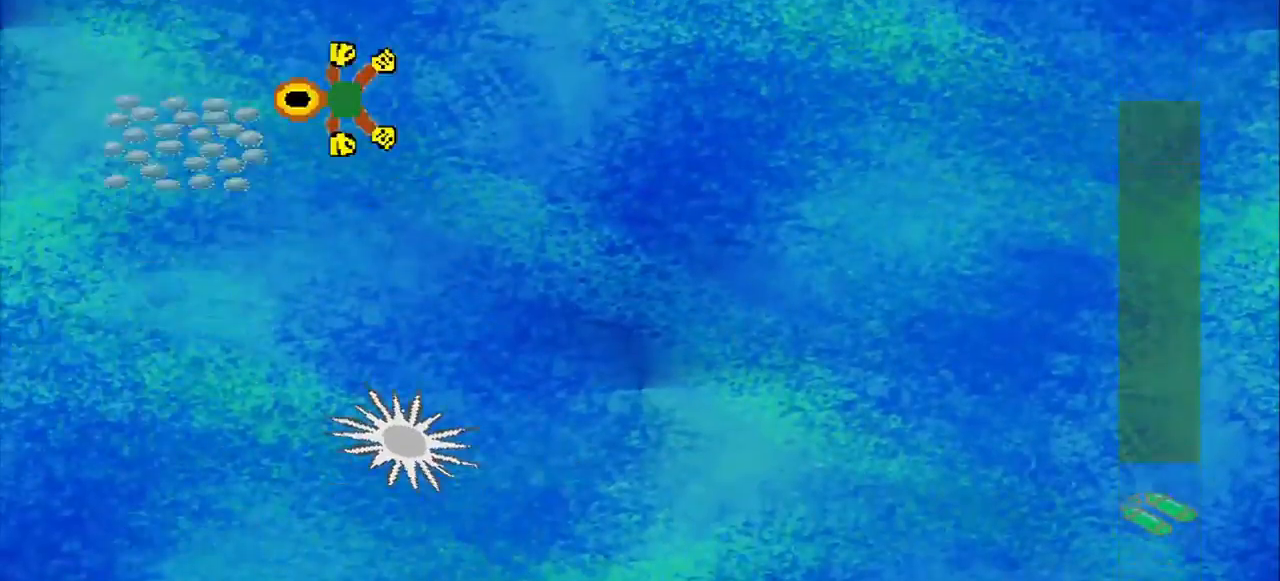
{"dt_ms": 500, "buttons": [], "left_stick": "right", "events": [[292, "left_stick", "down-right"], [375, "left_stick", "right"]]}
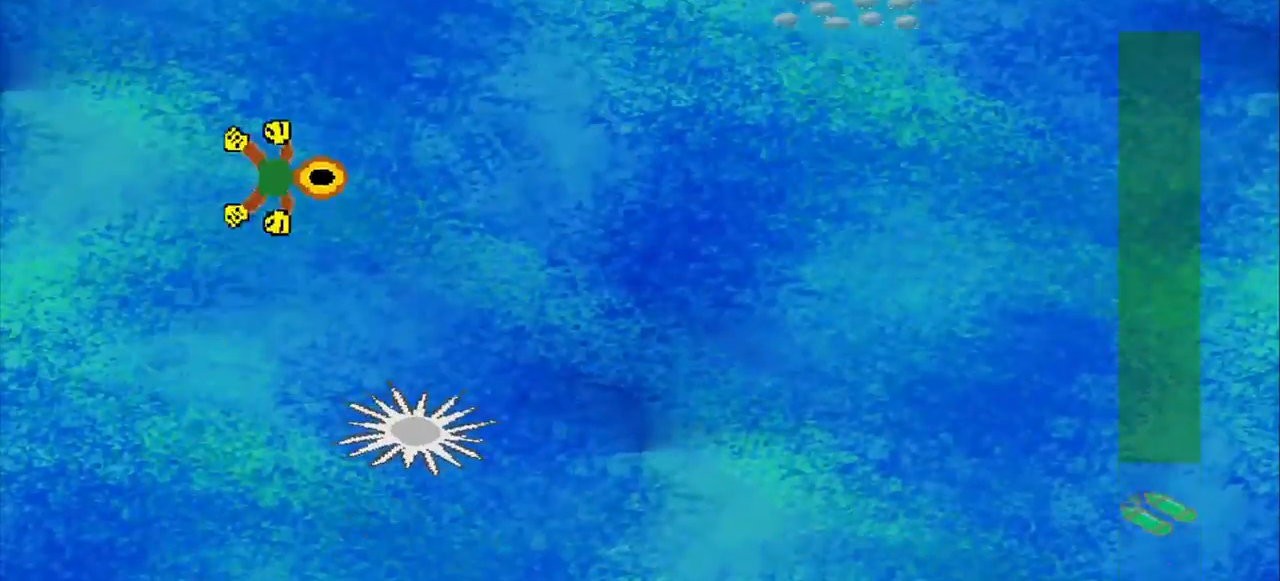
{"dt_ms": 500, "buttons": [], "left_stick": "right", "events": []}
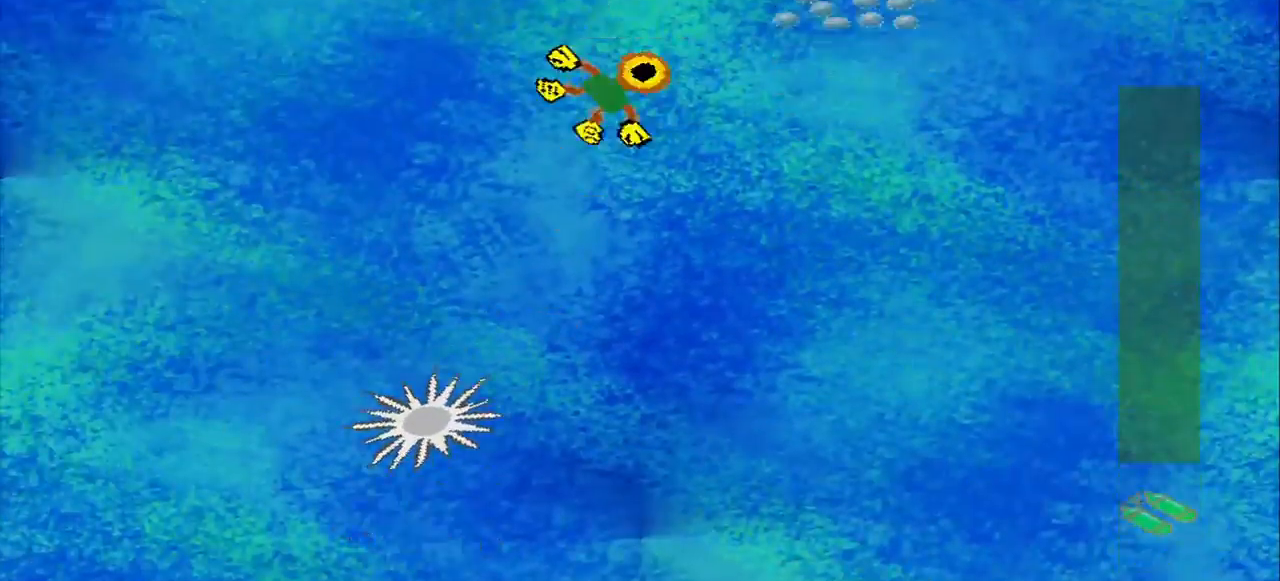
{"dt_ms": 500, "buttons": [], "left_stick": "down-left", "events": [[292, "left_stick", "down-right"], [500, "left_stick", "down-left"]]}
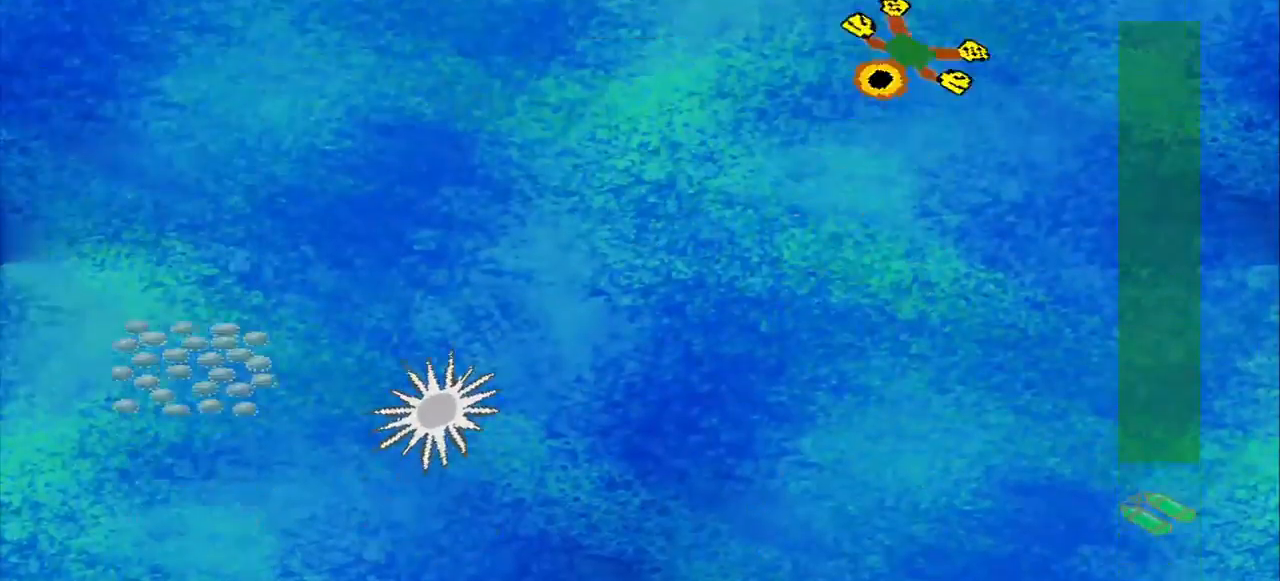
{"dt_ms": 500, "buttons": [], "left_stick": "left", "events": [[375, "left_stick", "left"]]}
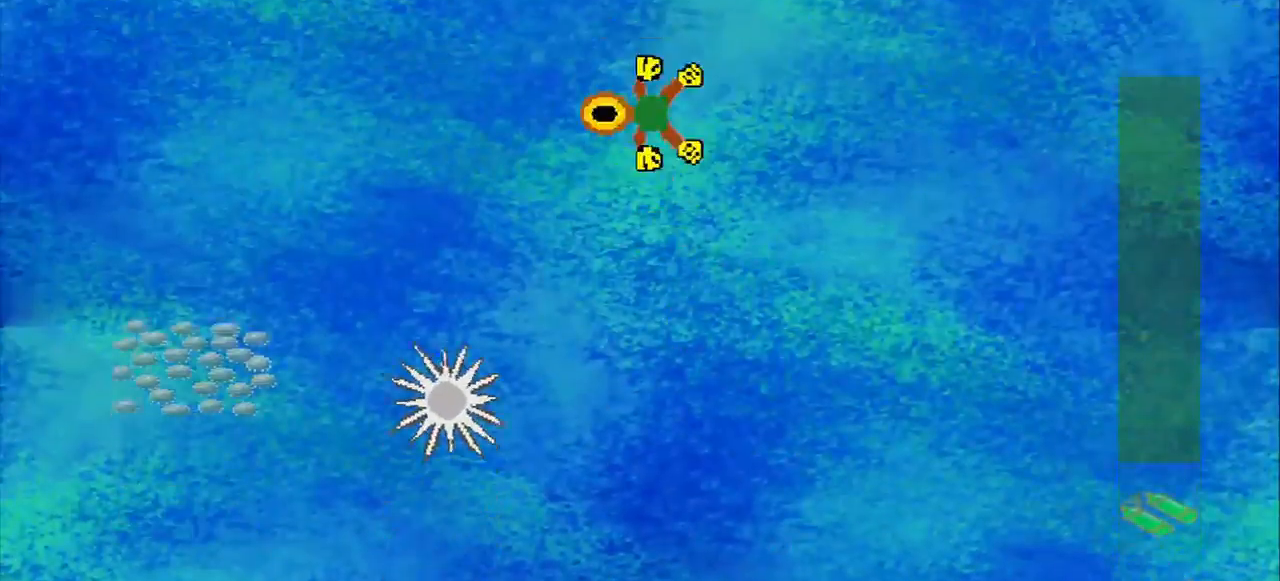
{"dt_ms": 500, "buttons": [], "left_stick": "down-left", "events": [[292, "left_stick", "down-left"]]}
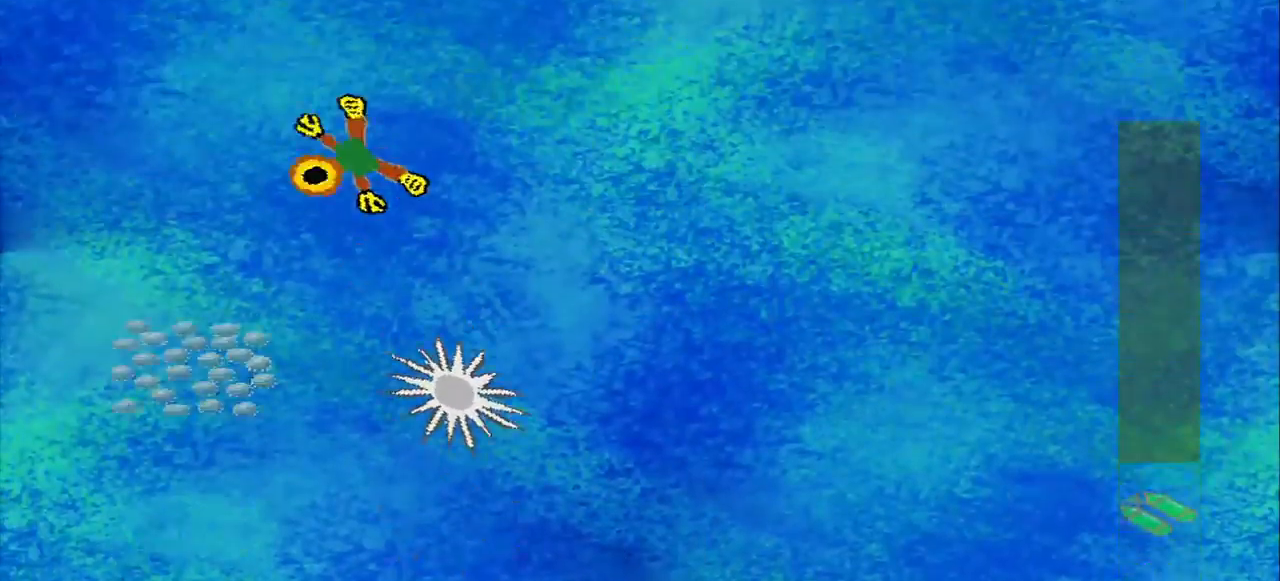
{"dt_ms": 500, "buttons": [], "left_stick": "down-right", "events": [[250, "left_stick", "down"], [500, "left_stick", "down-right"]]}
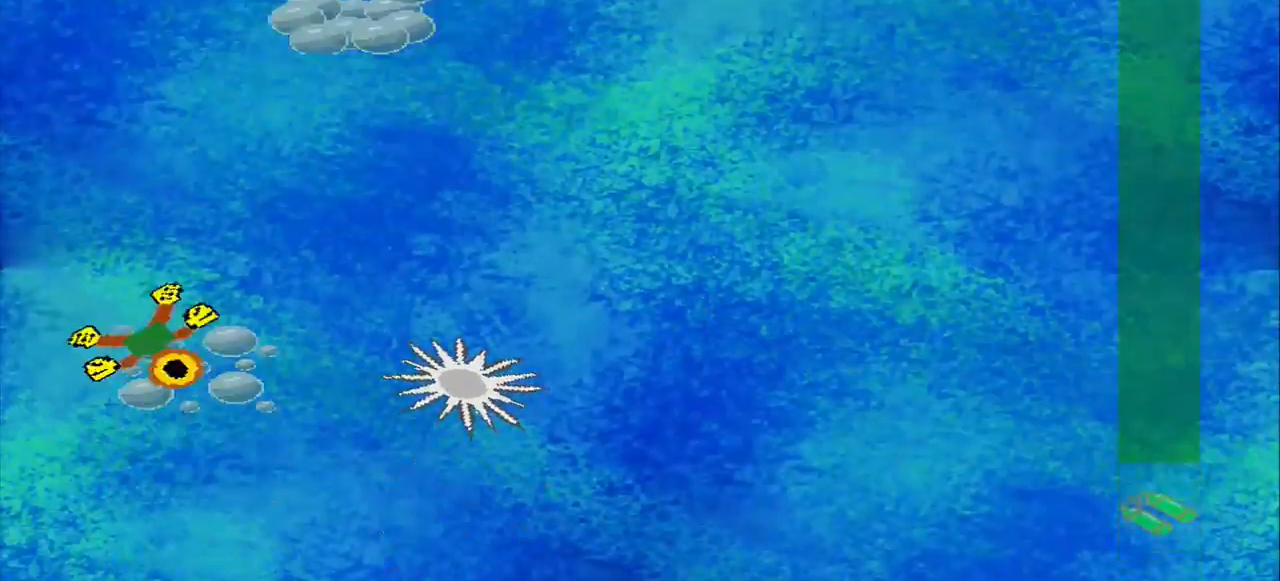
{"dt_ms": 500, "buttons": [], "left_stick": "center", "events": [[42, "left_stick", "down"], [83, "left_stick", "up-right"], [458, "left_stick", "center"]]}
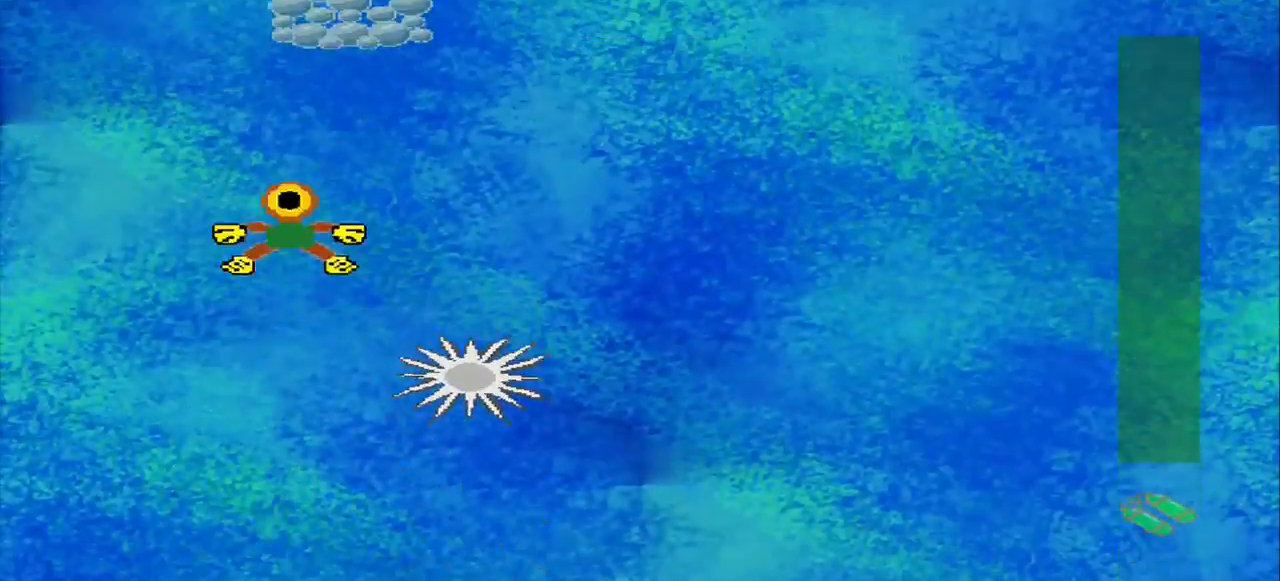
{"dt_ms": 500, "buttons": [], "left_stick": "up-right"}
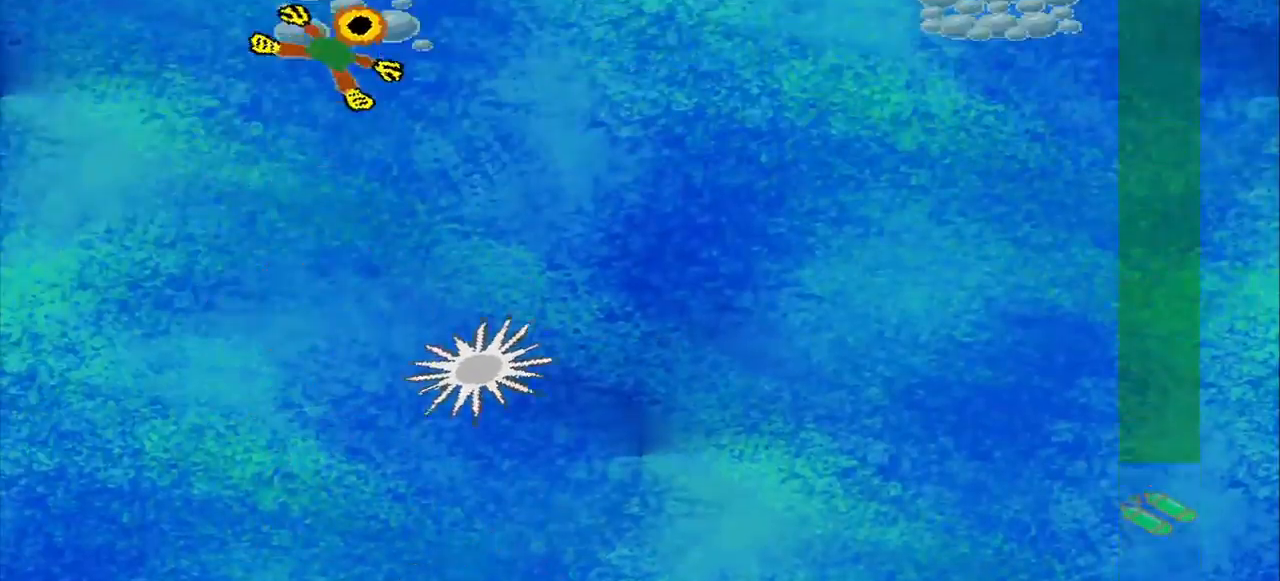
{"dt_ms": 500, "buttons": [], "left_stick": "down-right", "events": [[83, "left_stick", "right"], [250, "left_stick", "down-right"]]}
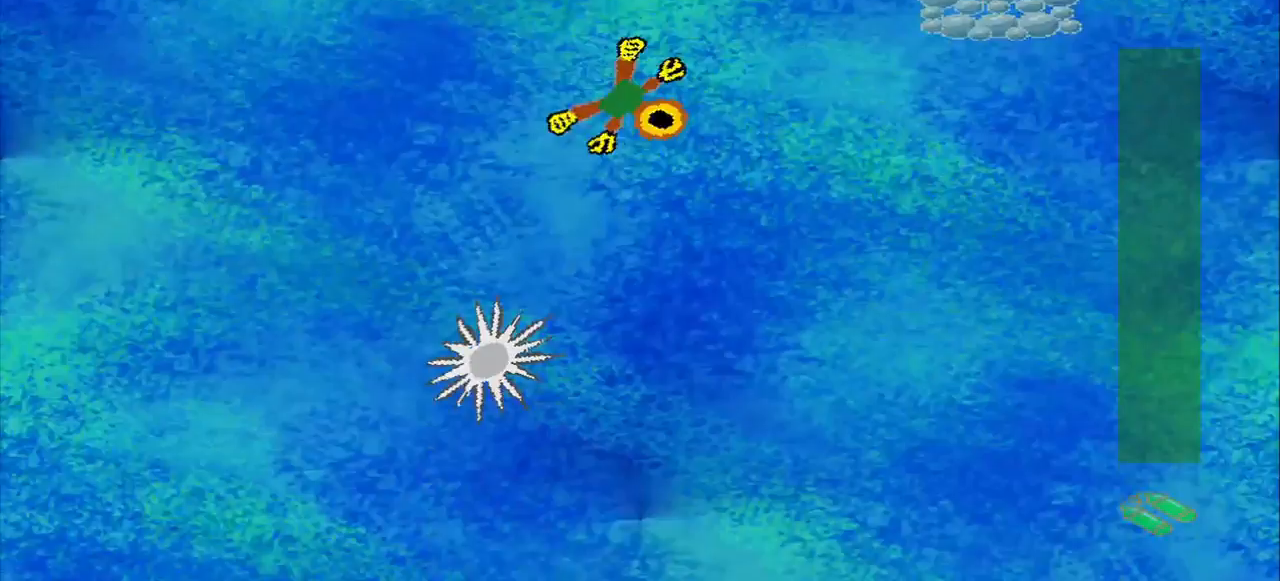
{"dt_ms": 500, "buttons": [], "left_stick": "right", "events": [[42, "left_stick", "right"]]}
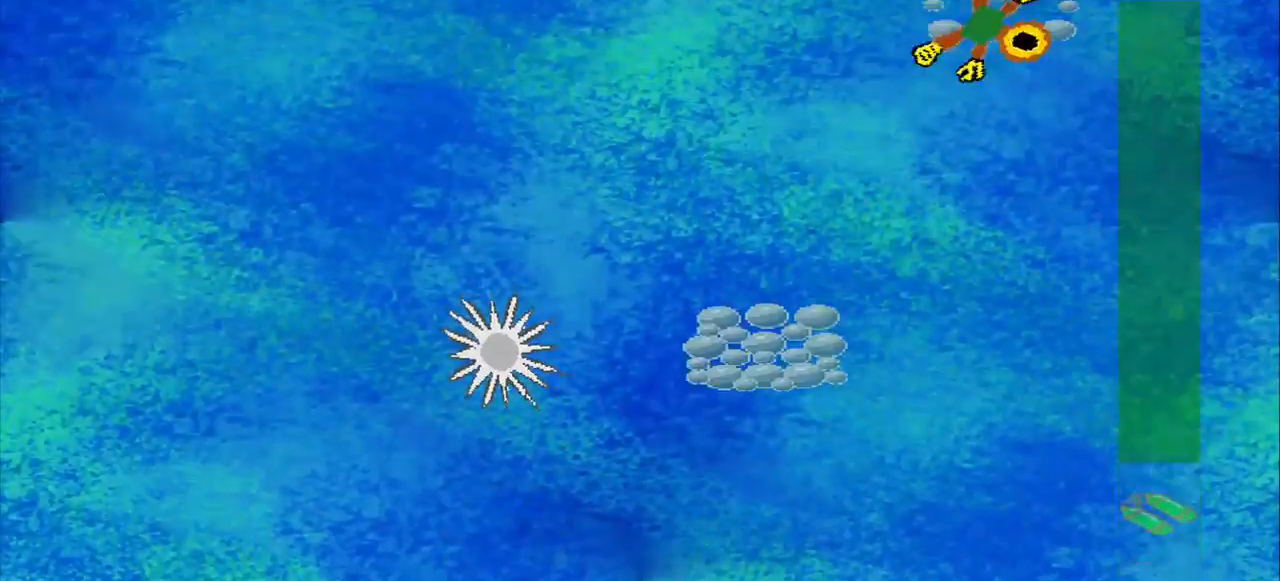
{"dt_ms": 500, "buttons": [], "left_stick": "down-left", "events": [[42, "left_stick", "down"], [208, "left_stick", "down-left"]]}
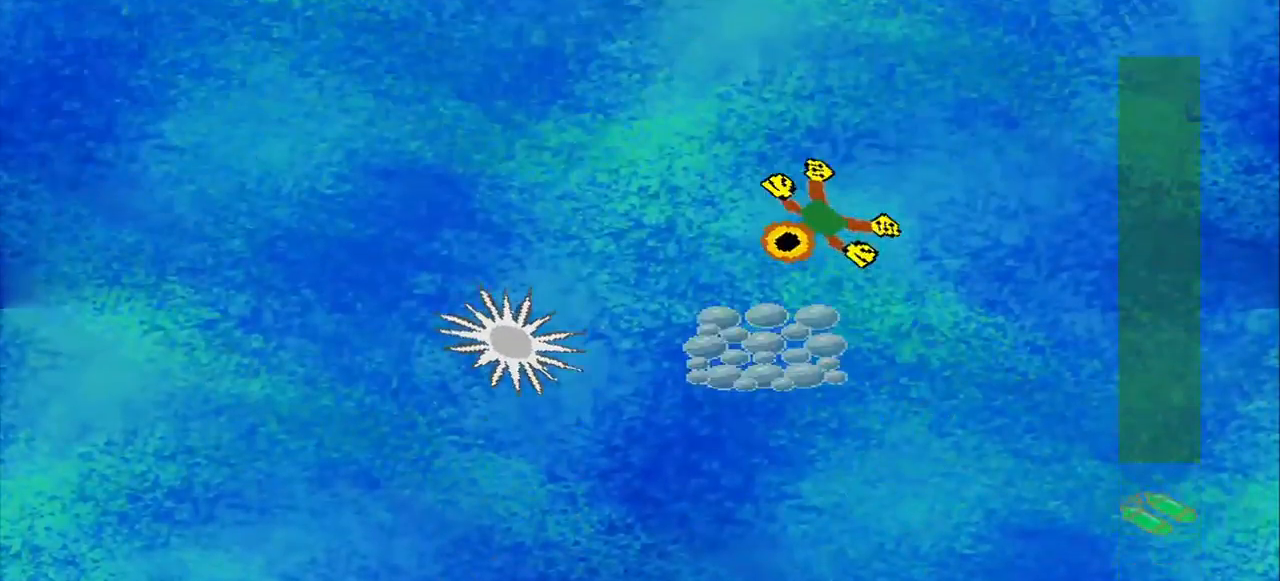
{"dt_ms": 500, "buttons": [], "left_stick": "up-right", "events": [[83, "left_stick", "down"], [208, "left_stick", "down-right"], [417, "left_stick", "up-right"]]}
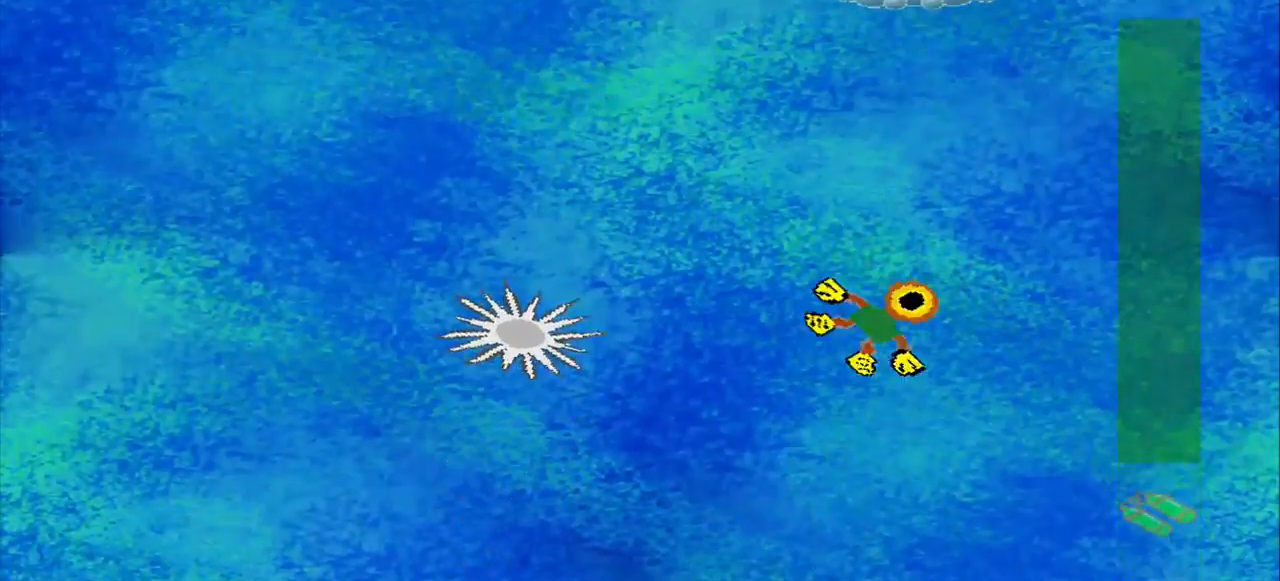
{"dt_ms": 1000, "buttons": [], "left_stick": "down-left"}
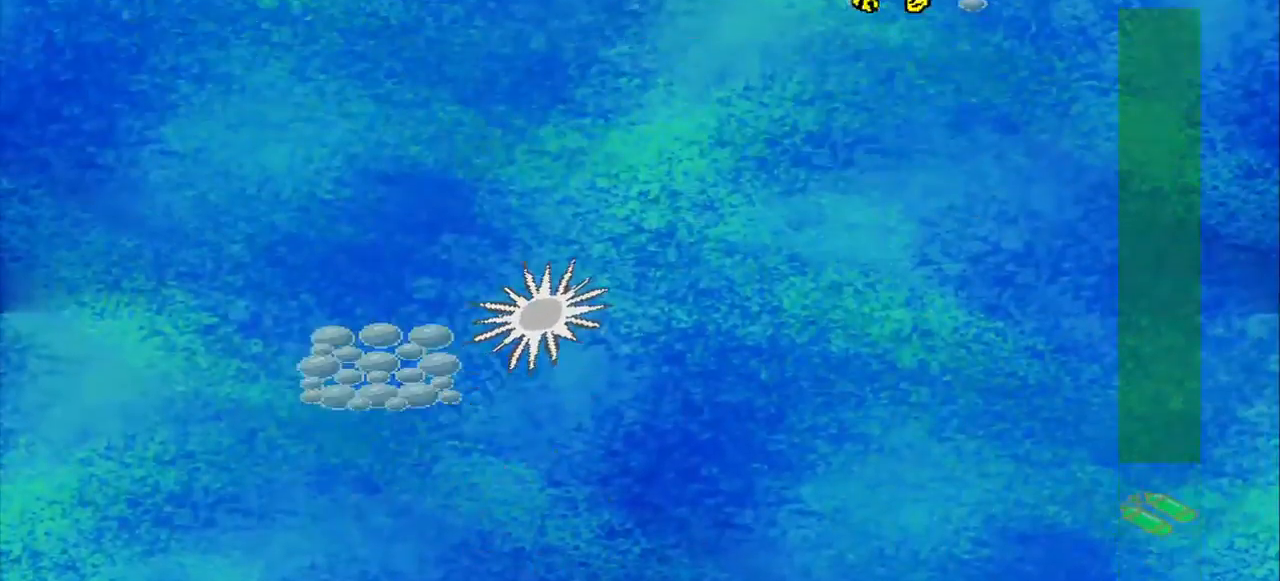
{"dt_ms": 500, "buttons": [], "left_stick": "down-left", "events": []}
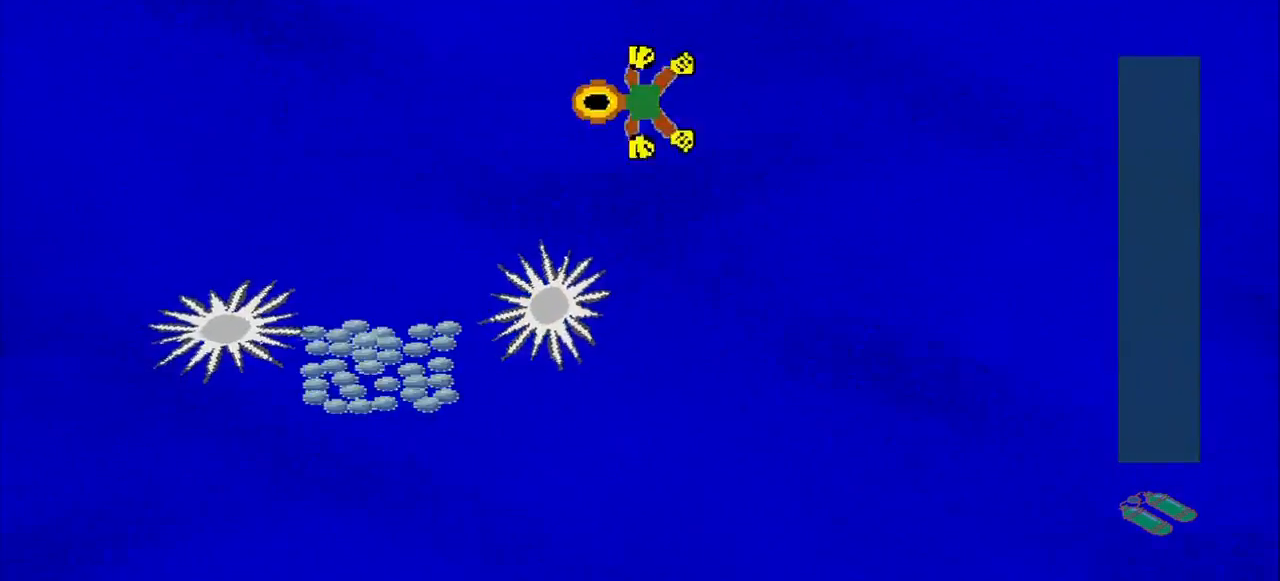
{"dt_ms": 500, "buttons": [], "left_stick": "down-left", "events": []}
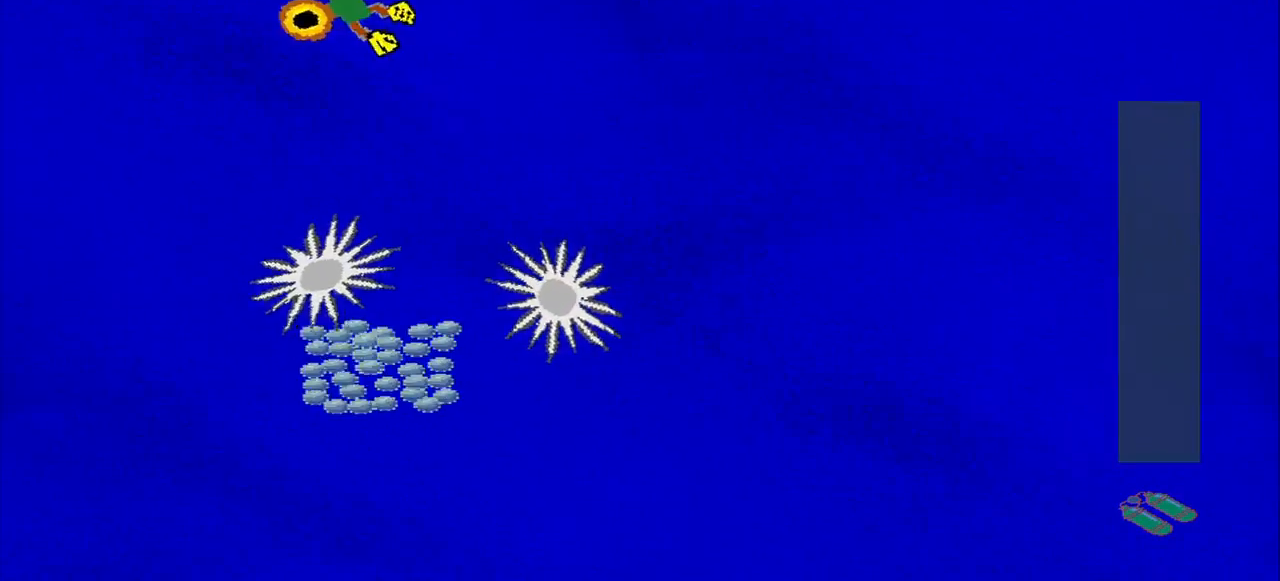
{"dt_ms": 500, "buttons": [], "left_stick": "down", "events": [[250, "left_stick", "down"]]}
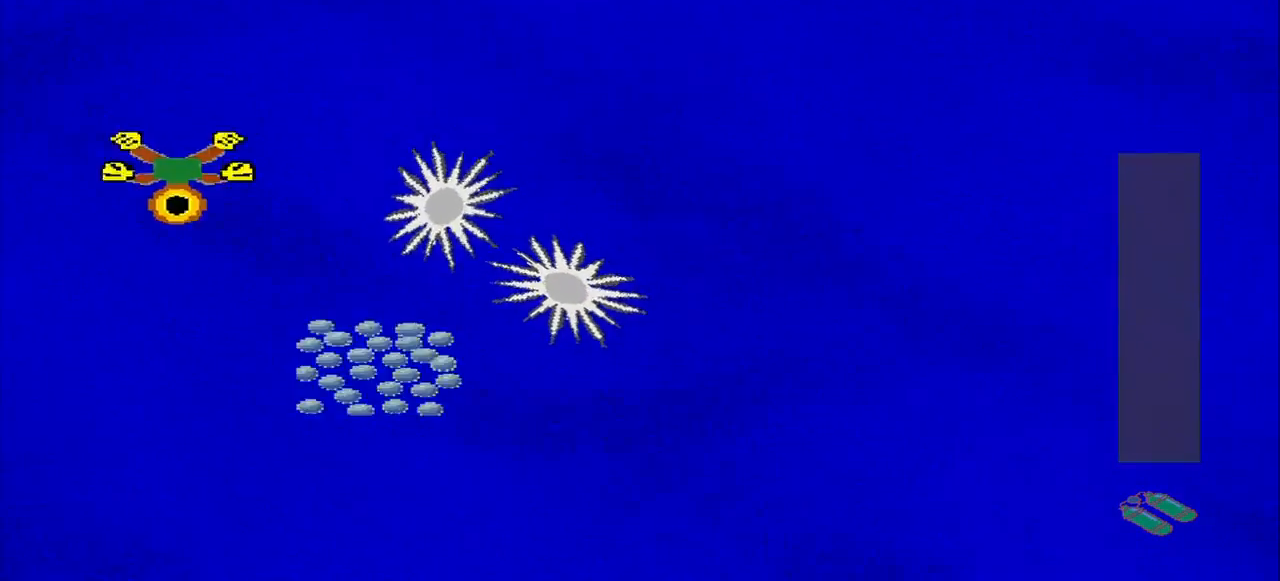
{"dt_ms": 500, "buttons": [], "left_stick": "down", "events": [[208, "left_stick", "down-right"], [333, "left_stick", "down"]]}
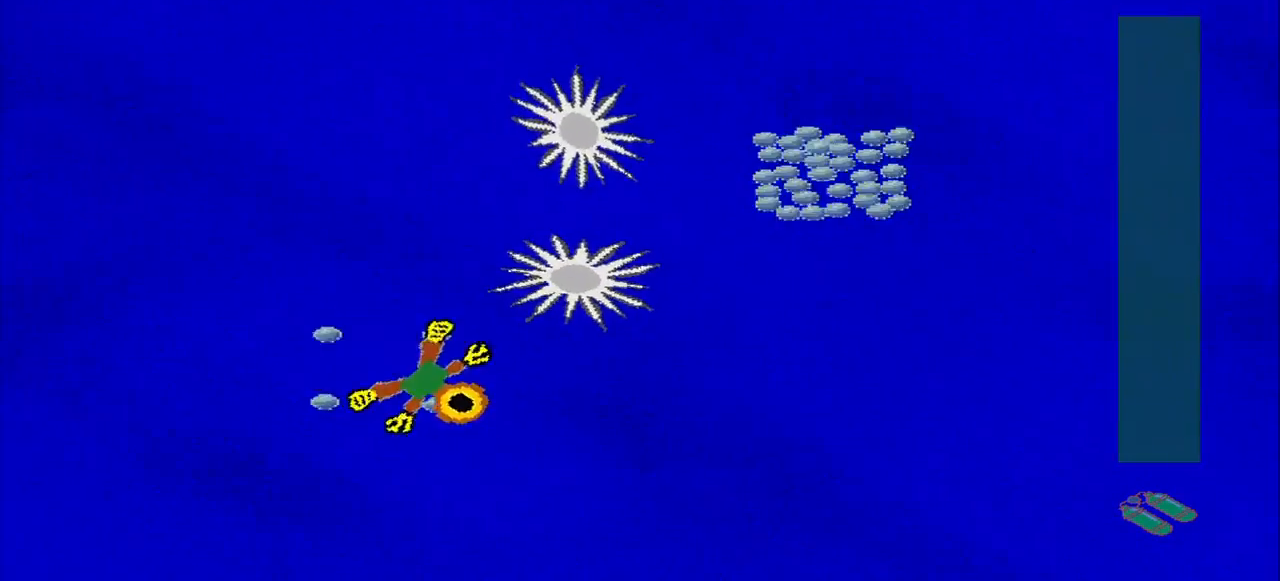
{"dt_ms": 500, "buttons": [], "left_stick": "up-right", "events": [[83, "left_stick", "down-right"], [333, "left_stick", "up-right"]]}
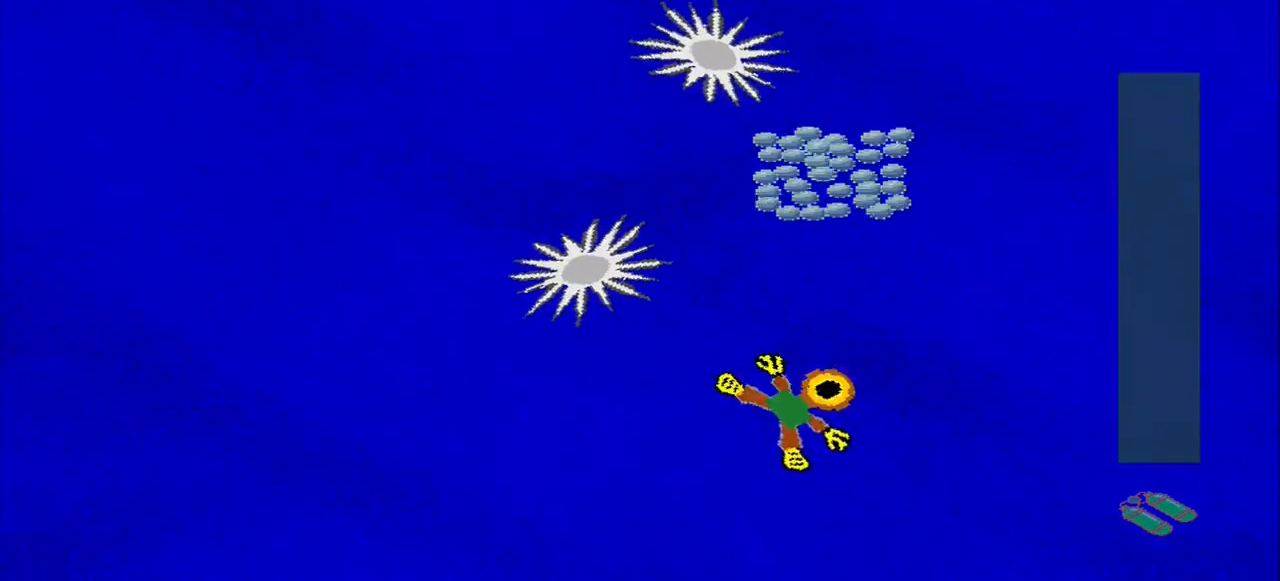
{"dt_ms": 500, "buttons": [], "left_stick": "up"}
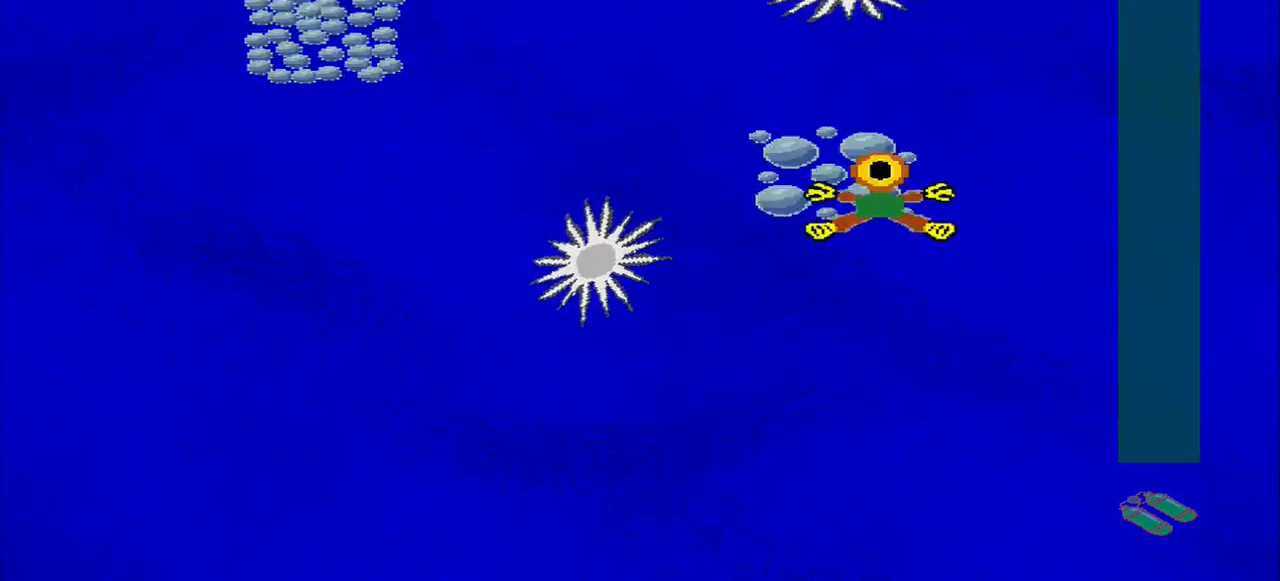
{"dt_ms": 500, "buttons": [], "left_stick": "down-left", "events": [[83, "left_stick", "up-left"], [417, "left_stick", "down-left"]]}